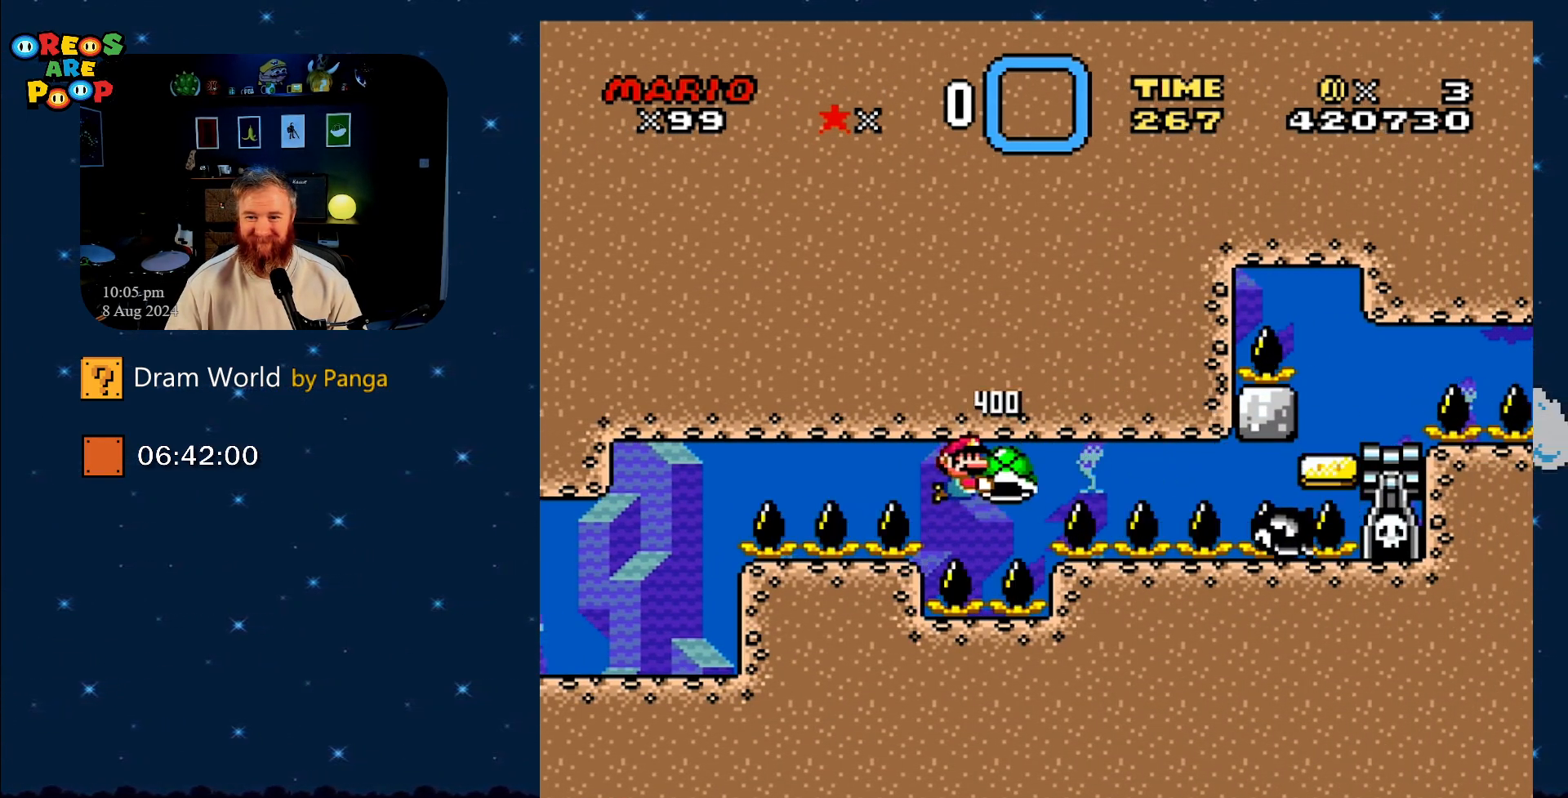
Gameplay with a controller (Nintendo layout); each line is a JSON object with the inputs held at the frame after it. "events" lists button and stick changes between this image and that frame as [ms after this image, input, new state], when the widget could be followed in between. Not read: L1 L3 R1 R3.
{"buttons": ["B", "Y", "DPAD_RIGHT"], "events": [[334, "DPAD_RIGHT", "down"], [367, "DPAD_RIGHT", "up"], [417, "DPAD_RIGHT", "down"]]}
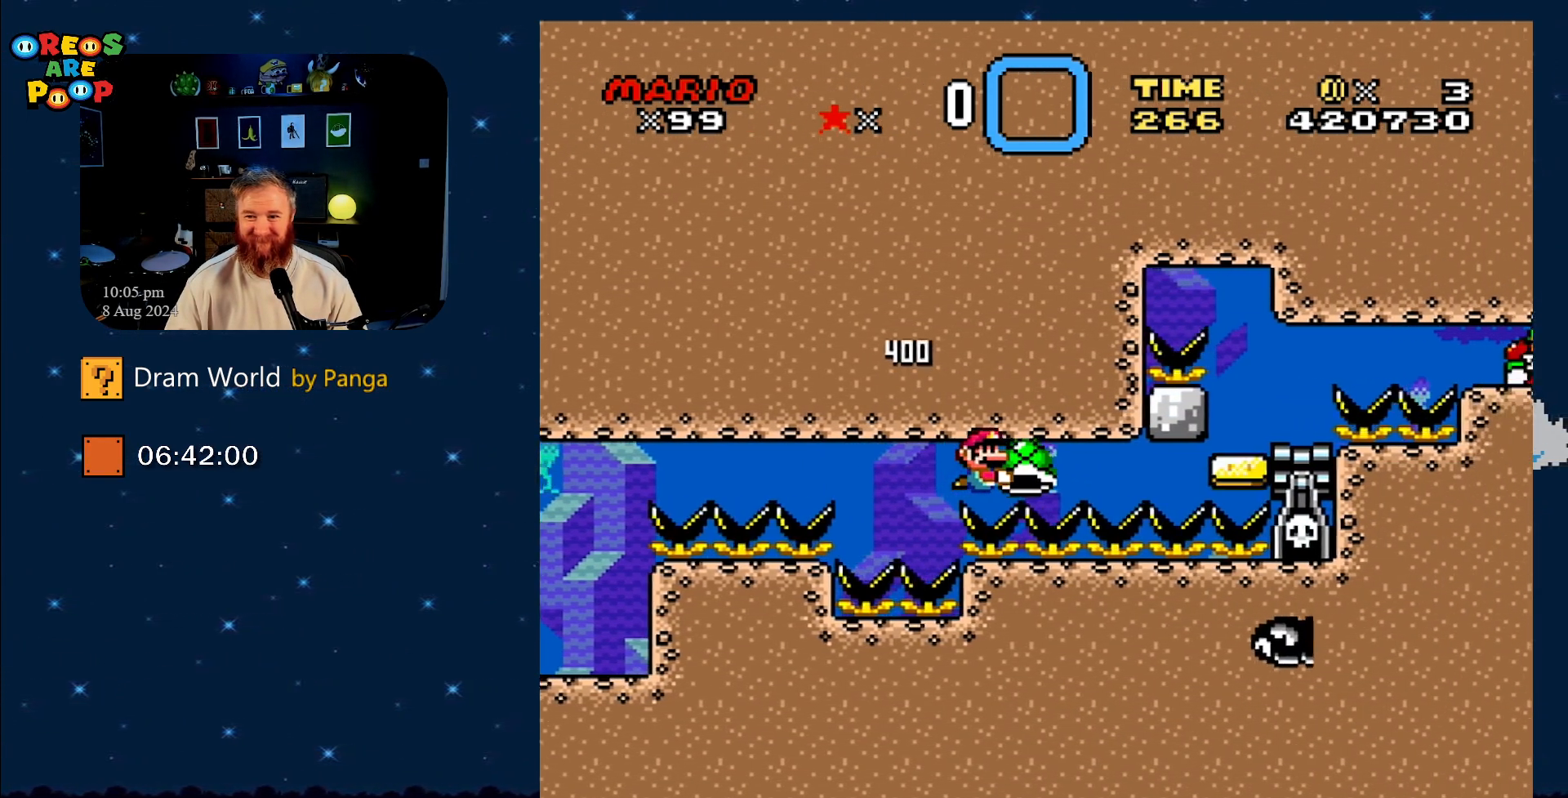
{"buttons": ["B", "Y"], "events": [[434, "DPAD_RIGHT", "up"]]}
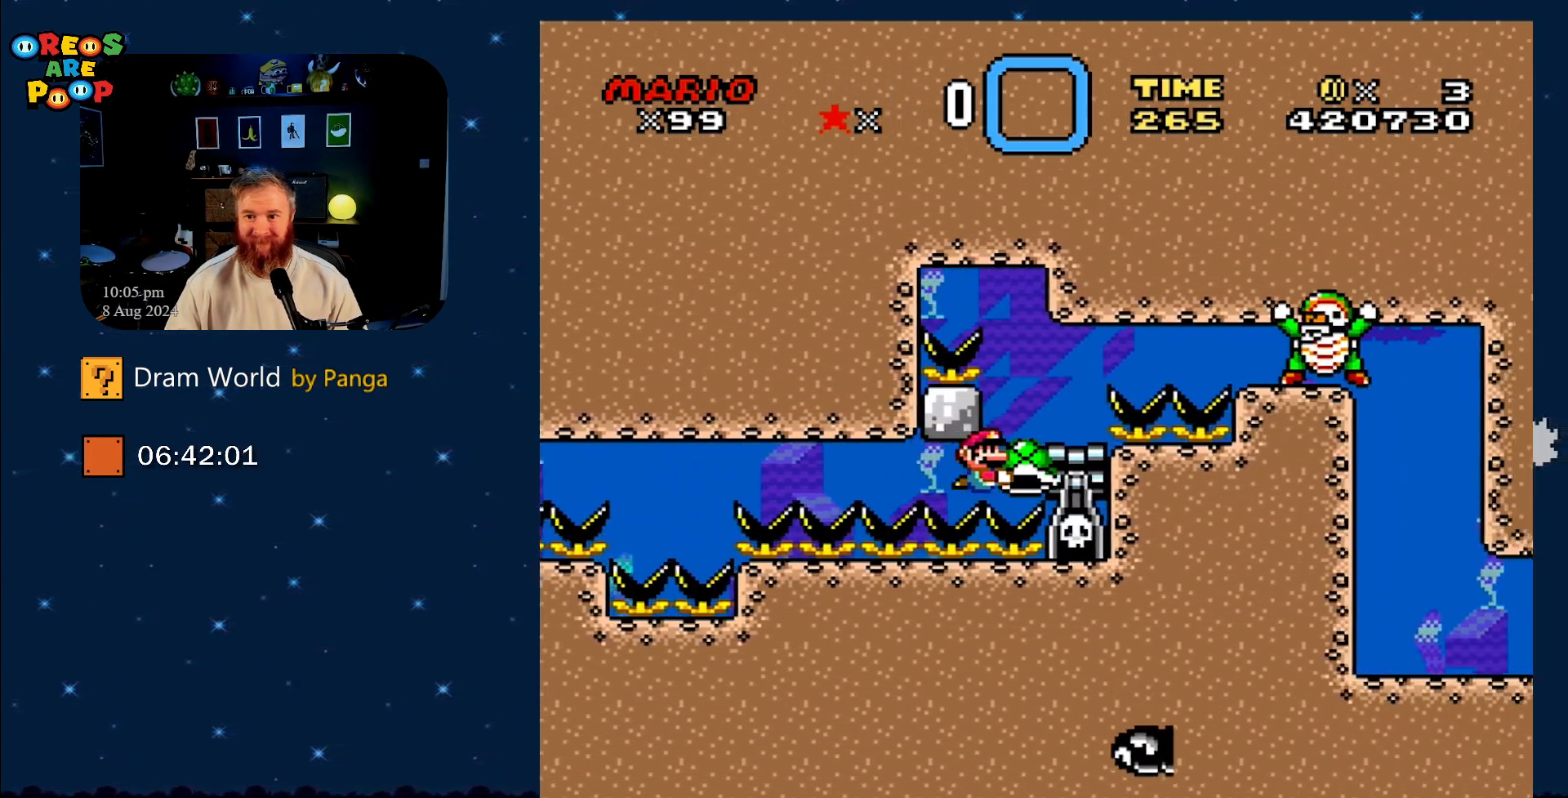
{"buttons": ["B", "Y"], "events": []}
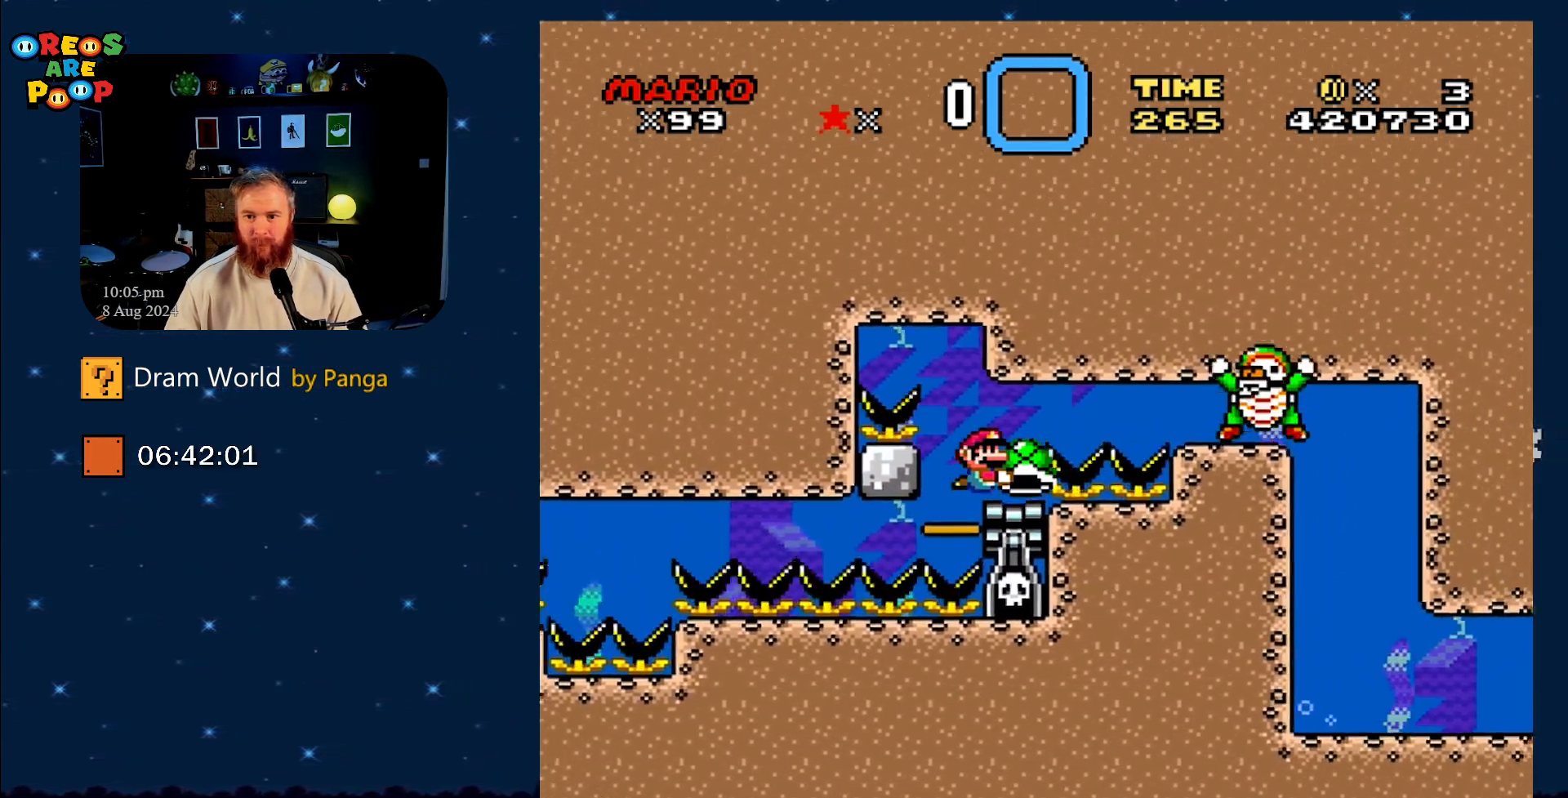
{"buttons": ["B", "Y", "DPAD_RIGHT"], "events": [[434, "DPAD_RIGHT", "down"]]}
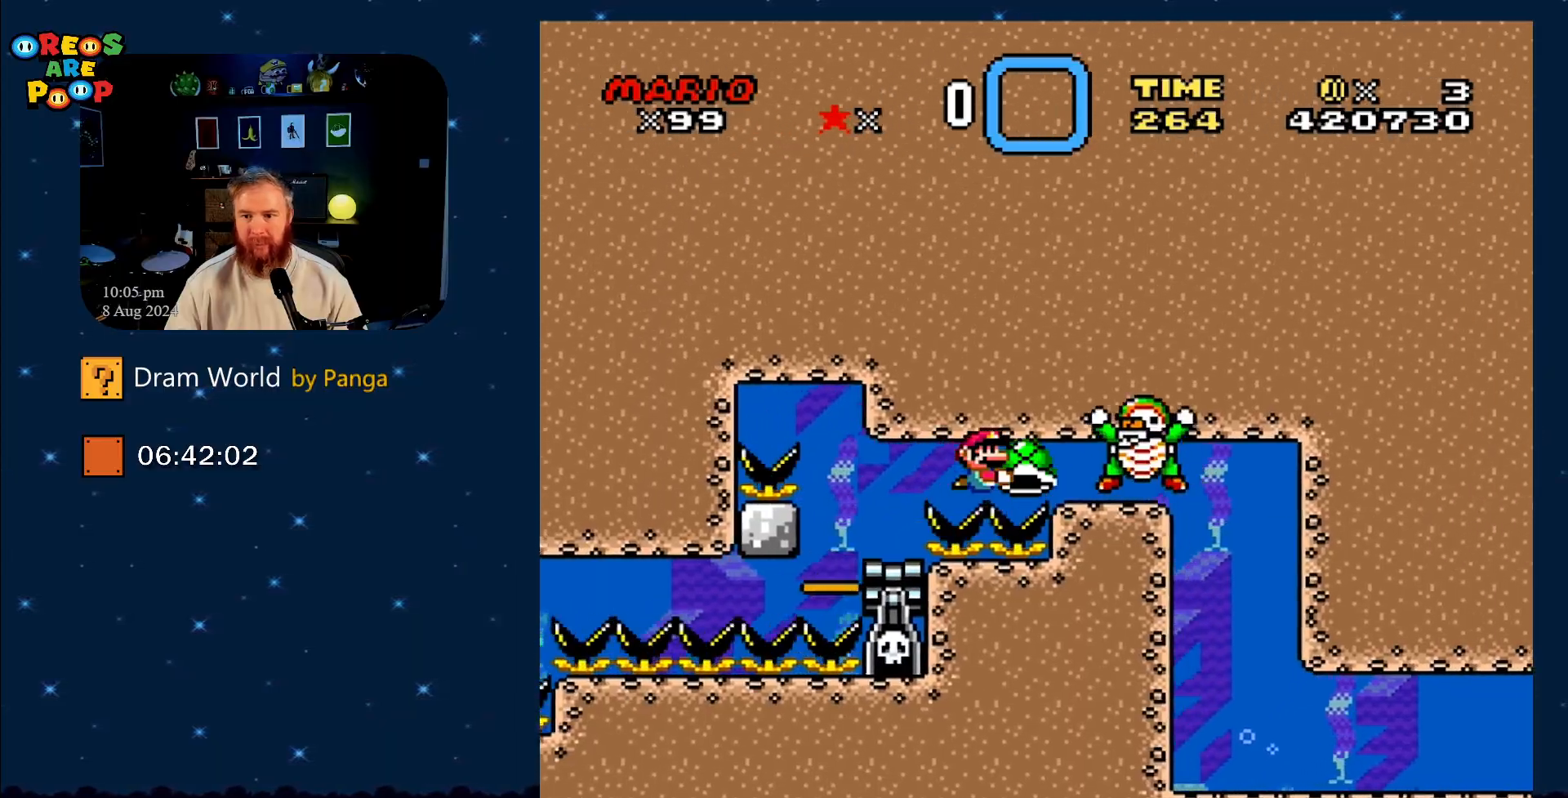
{"buttons": ["B", "Y", "DPAD_RIGHT"], "events": []}
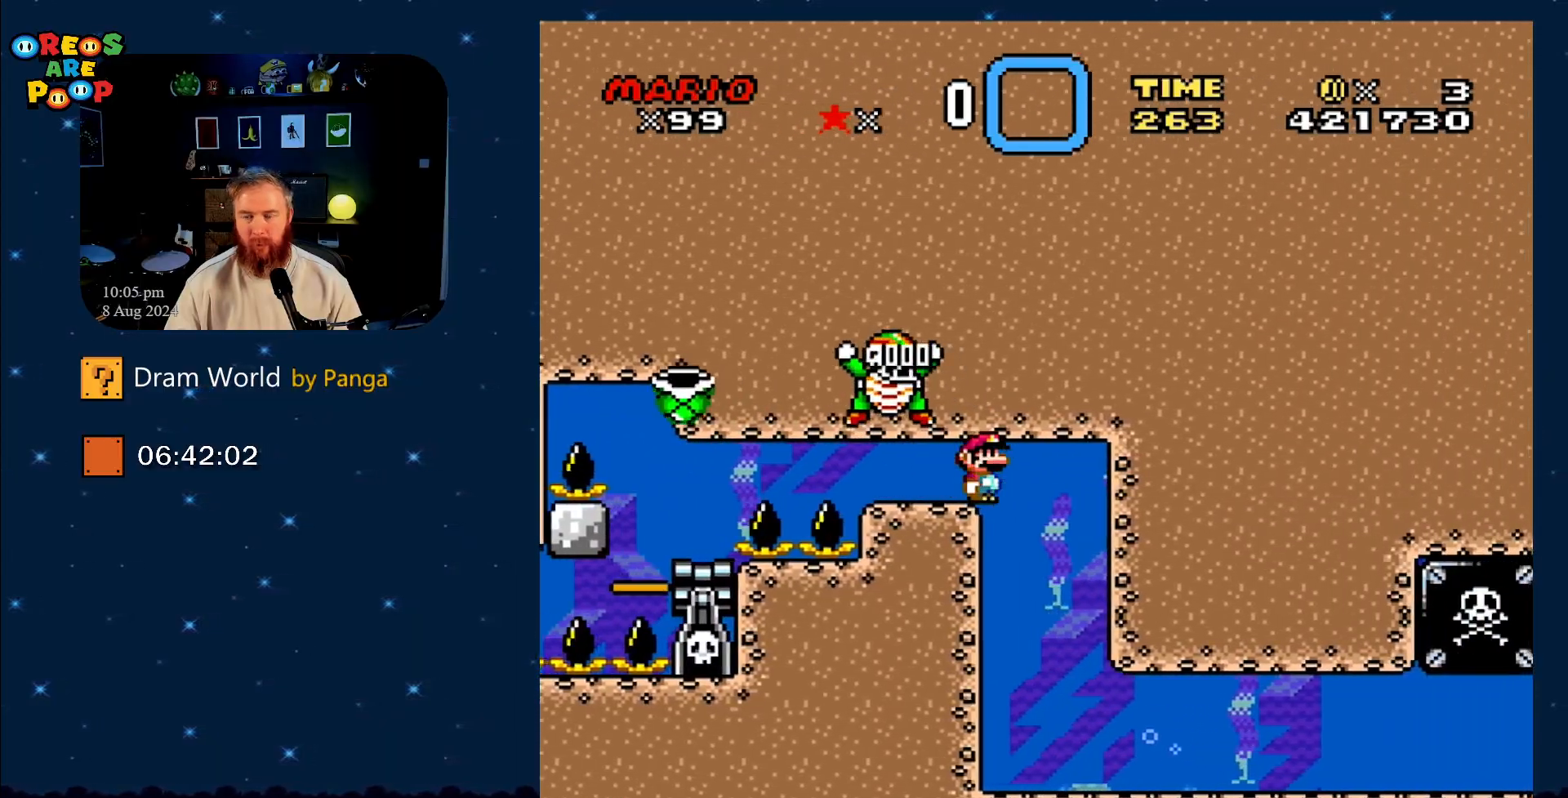
{"buttons": ["DPAD_DOWN", "DPAD_RIGHT"], "events": [[217, "B", "up"], [284, "DPAD_DOWN", "down"], [317, "Y", "up"]]}
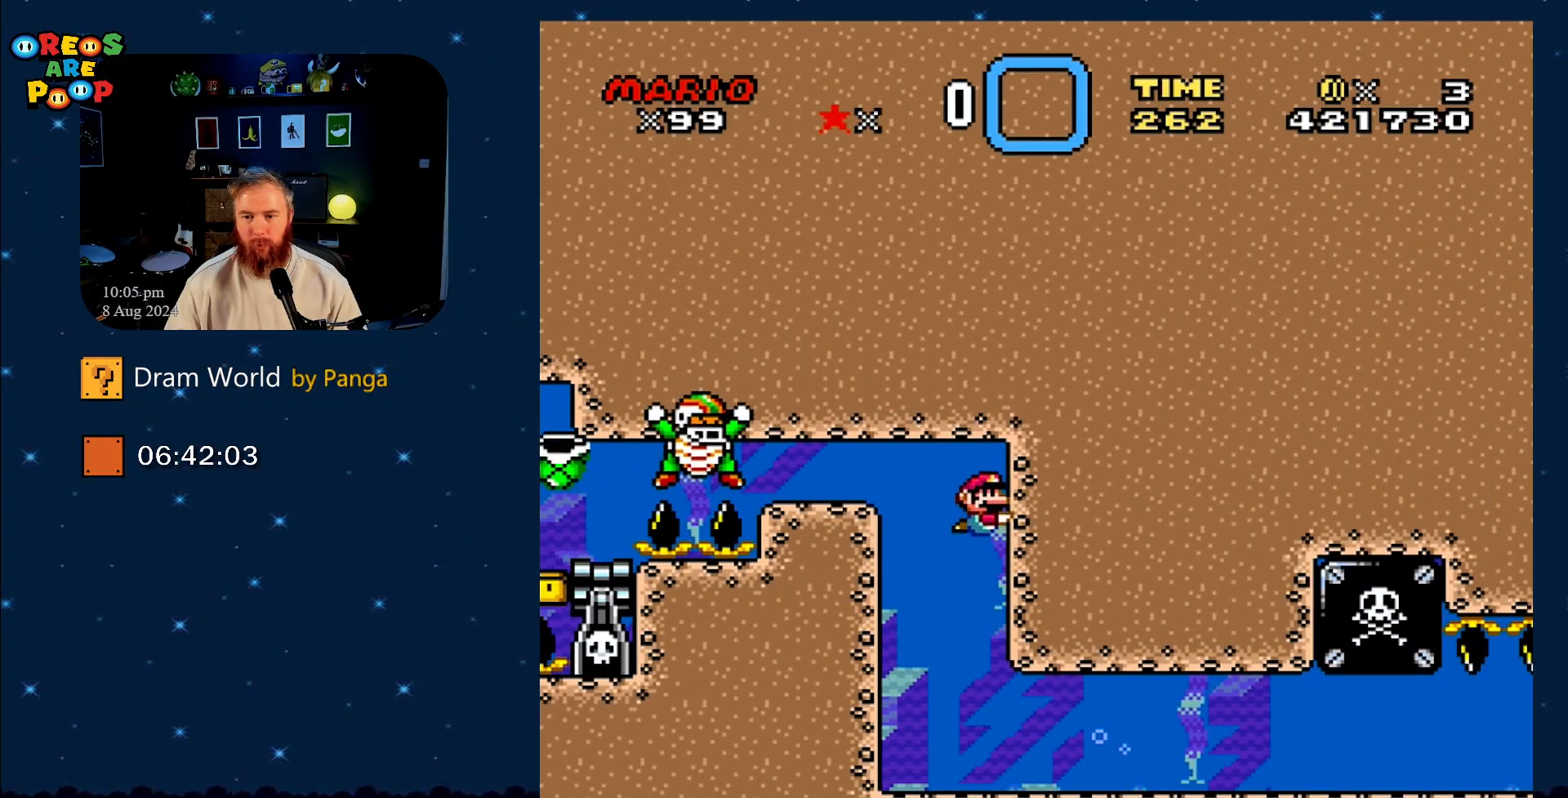
{"buttons": ["DPAD_DOWN", "DPAD_RIGHT"], "events": []}
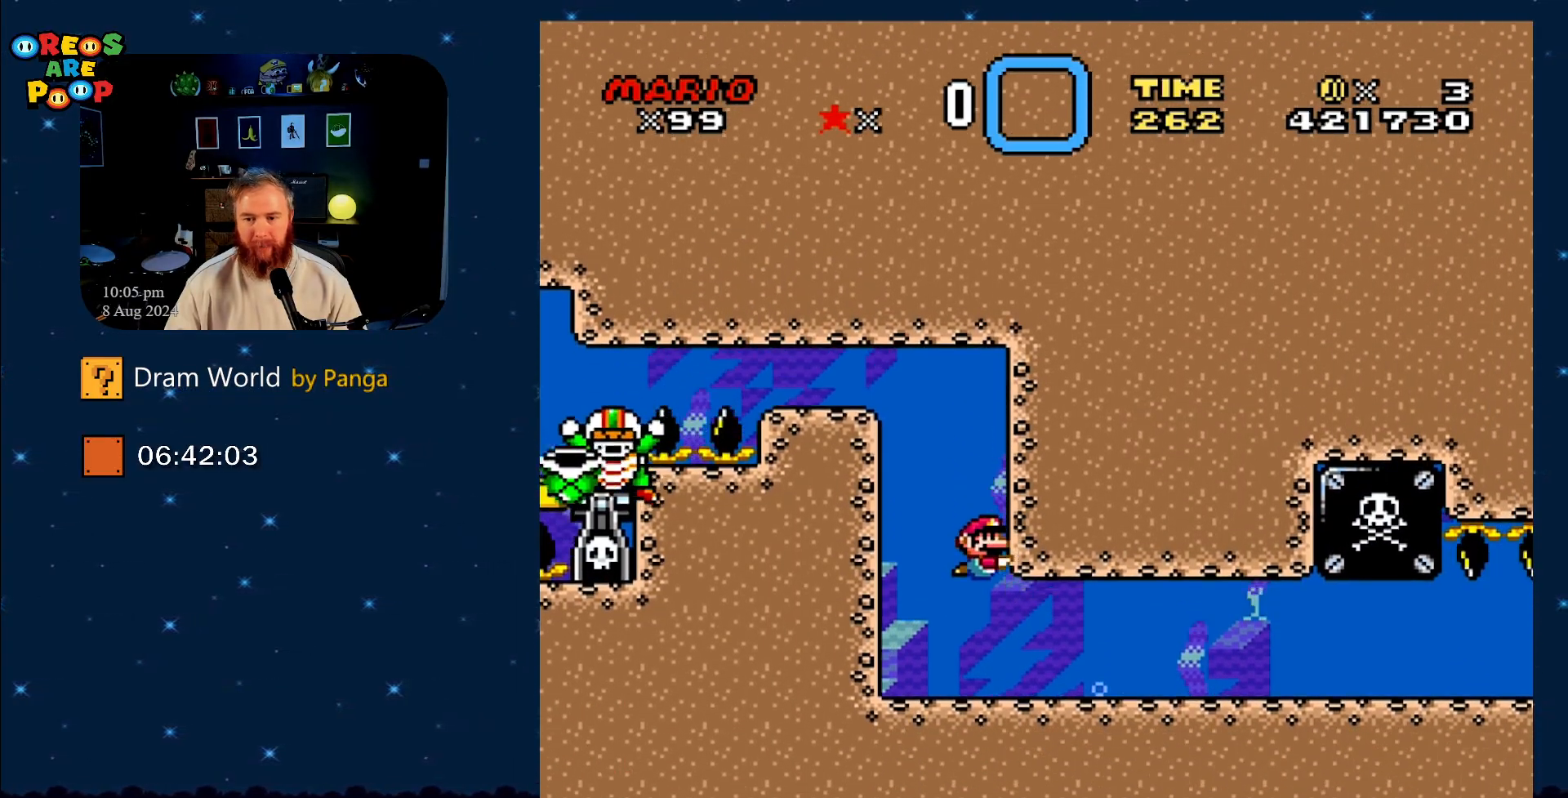
{"buttons": ["B", "DPAD_RIGHT"], "events": [[167, "DPAD_DOWN", "up"], [284, "B", "down"], [384, "B", "up"], [451, "B", "down"]]}
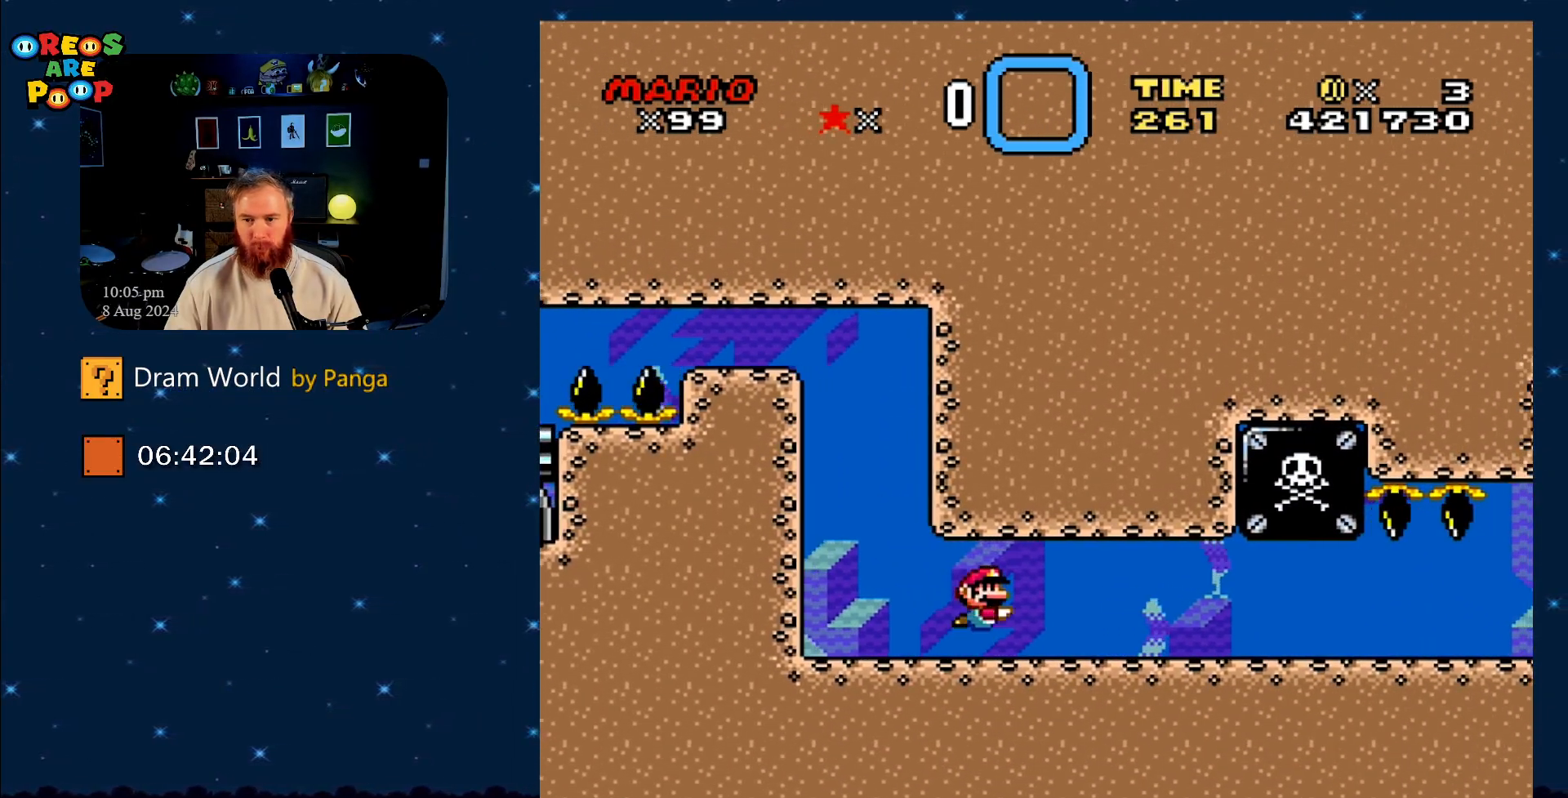
{"buttons": [], "events": [[33, "DPAD_RIGHT", "up"], [67, "B", "up"], [100, "B", "down"], [217, "B", "up"]]}
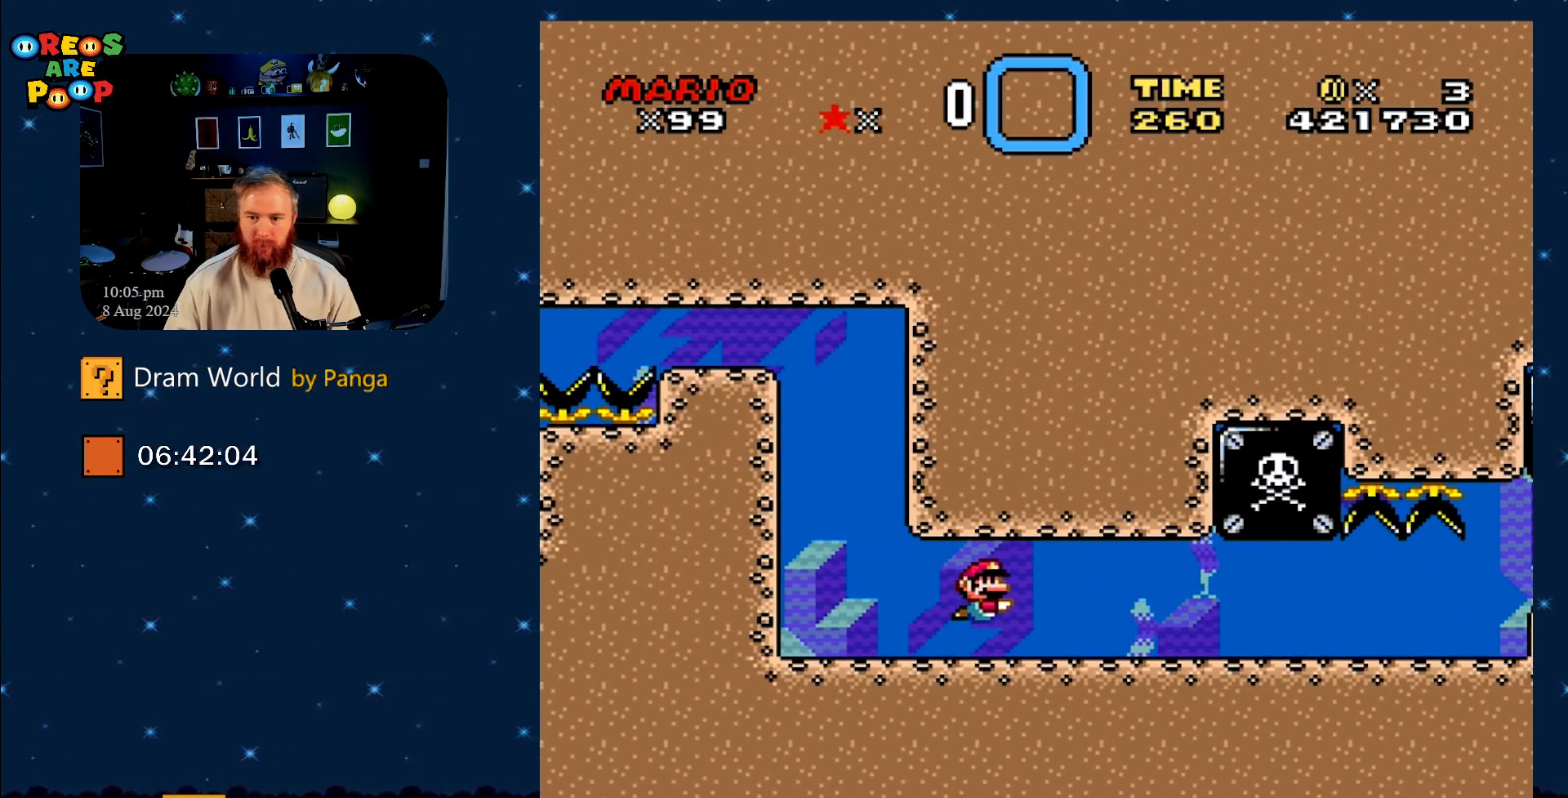
{"buttons": [], "events": []}
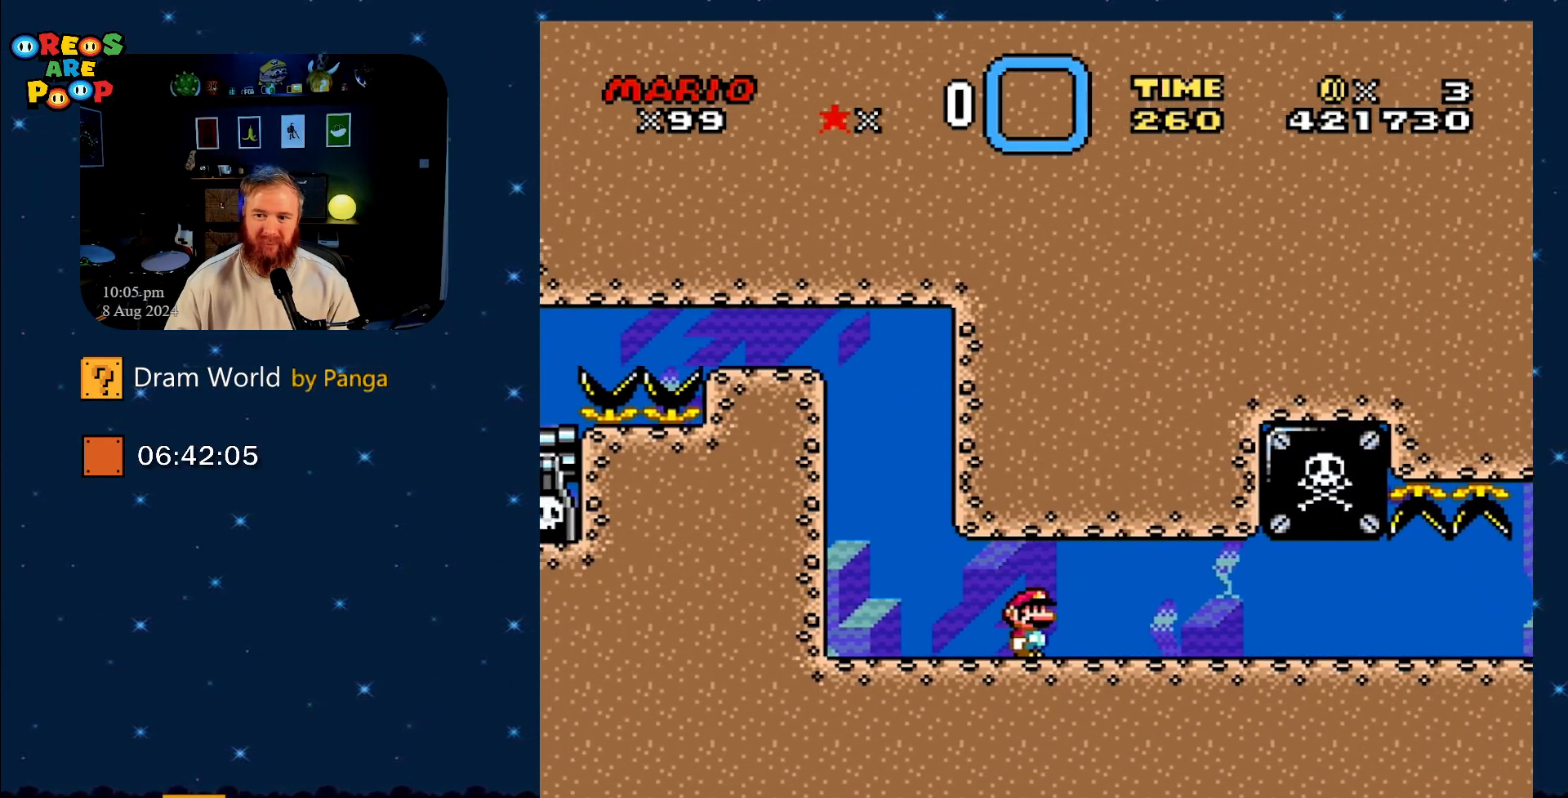
{"buttons": [], "events": []}
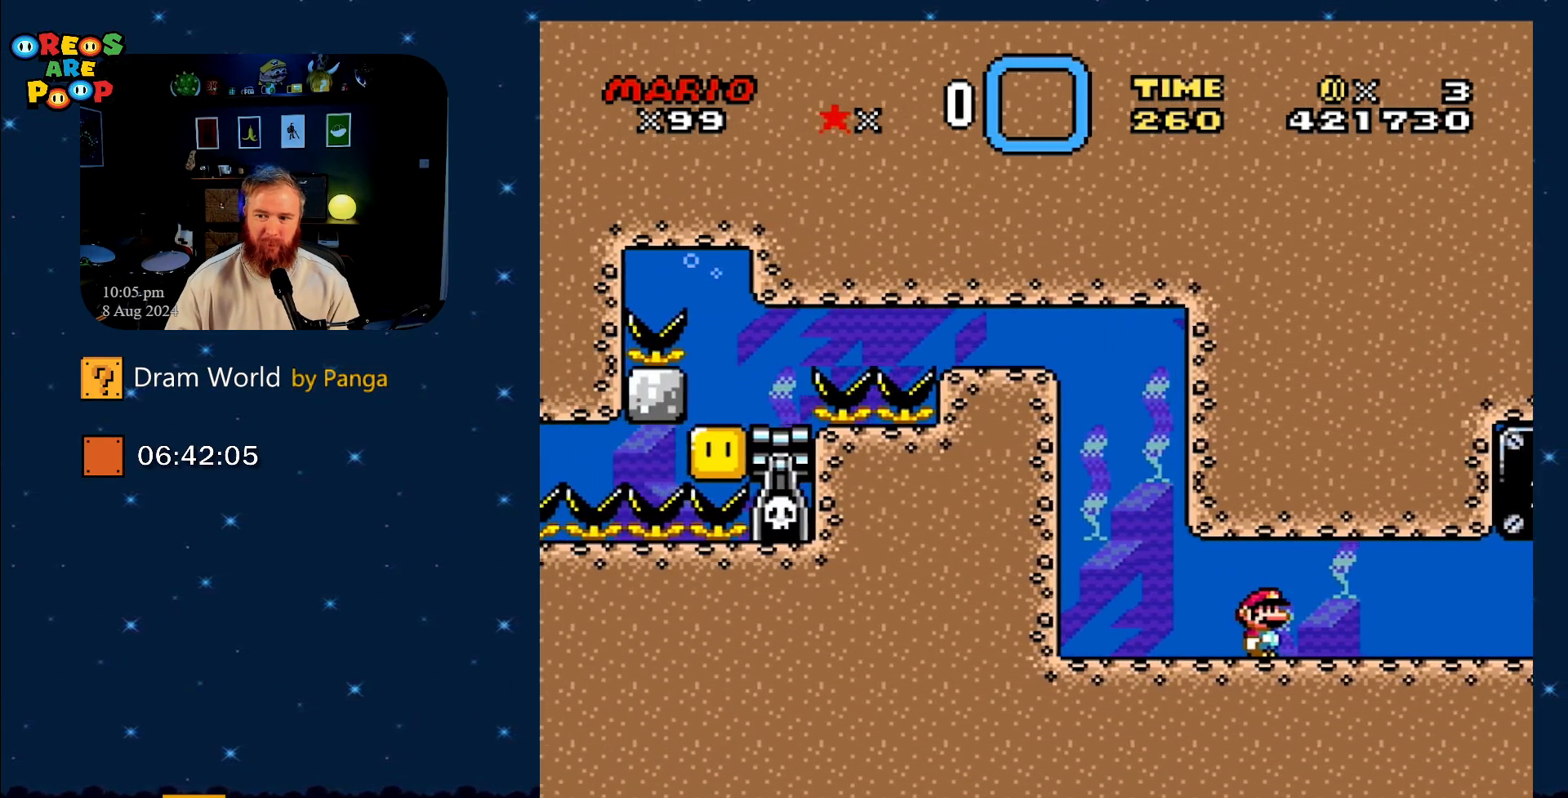
{"buttons": ["DPAD_RIGHT"], "events": [[167, "DPAD_RIGHT", "down"], [368, "B", "down"], [434, "B", "up"]]}
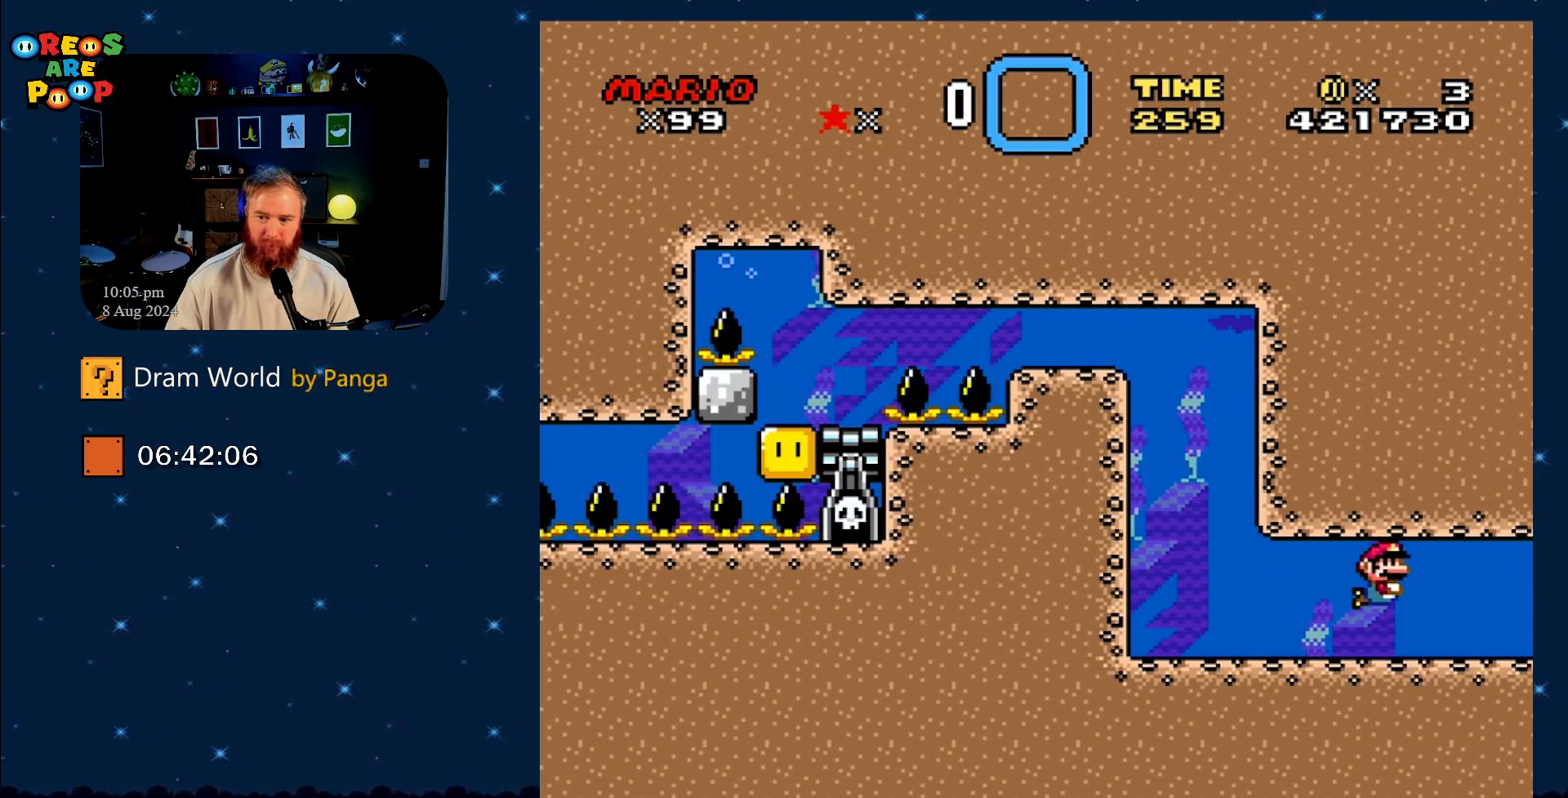
{"buttons": [], "events": [[17, "B", "down"], [117, "B", "up"], [117, "DPAD_RIGHT", "up"], [217, "B", "down"], [317, "B", "up"]]}
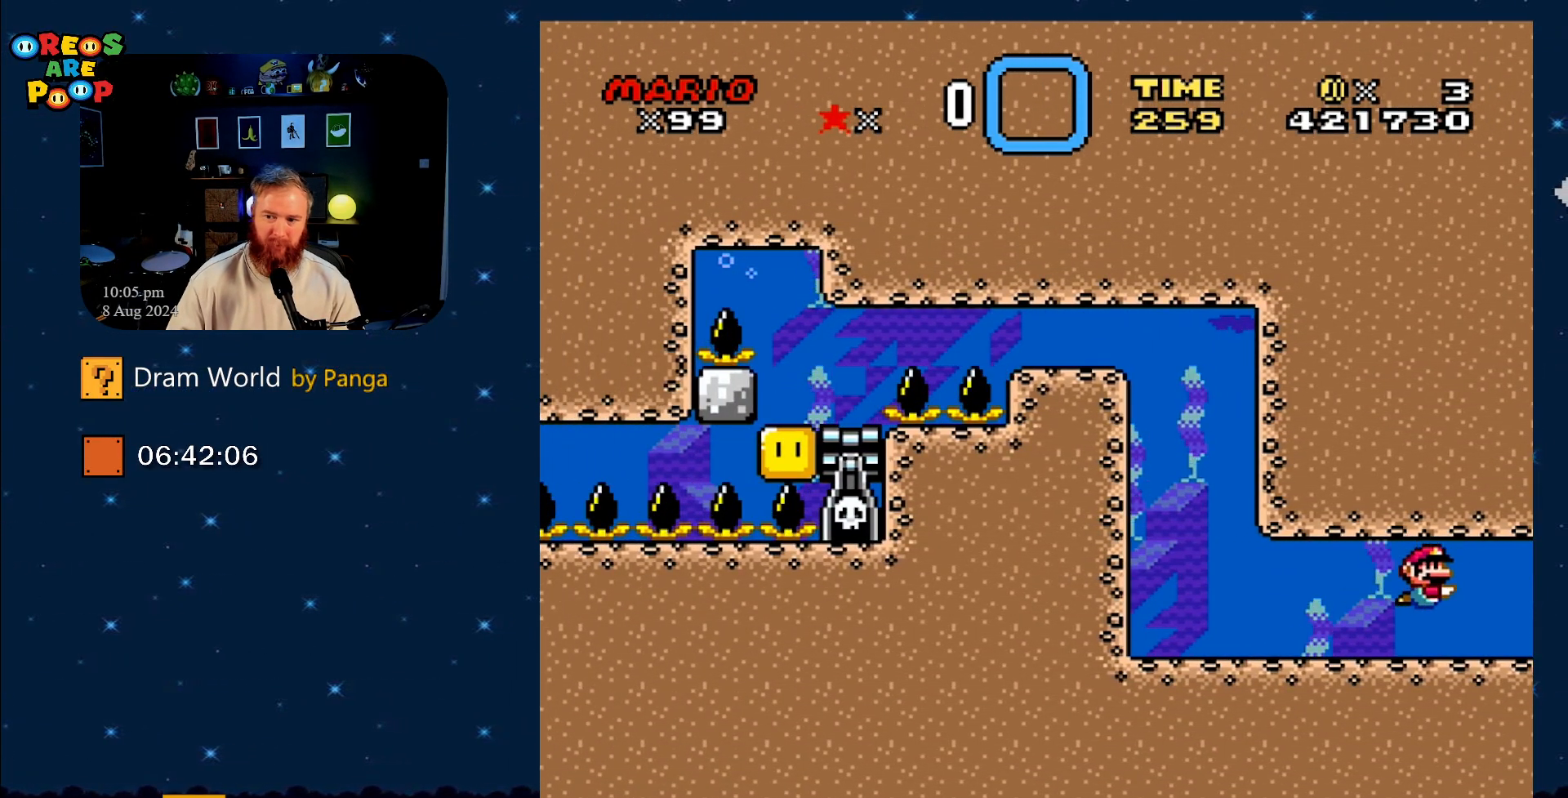
{"buttons": ["B"], "events": [[501, "B", "down"]]}
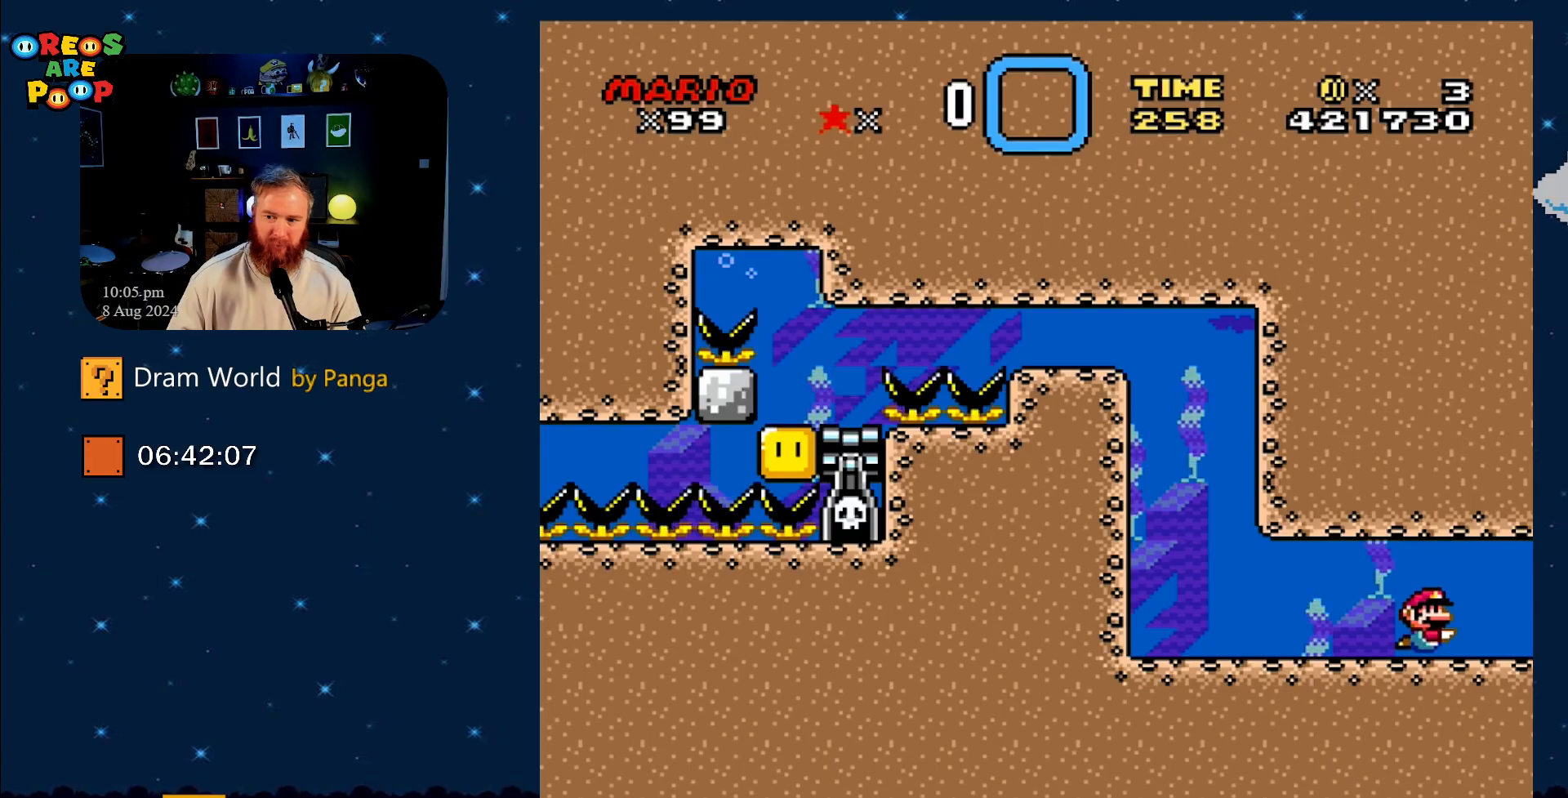
{"buttons": [], "events": [[100, "DPAD_RIGHT", "down"], [133, "B", "up"], [217, "B", "down"], [217, "DPAD_RIGHT", "up"], [317, "B", "up"], [400, "B", "down"], [500, "B", "up"]]}
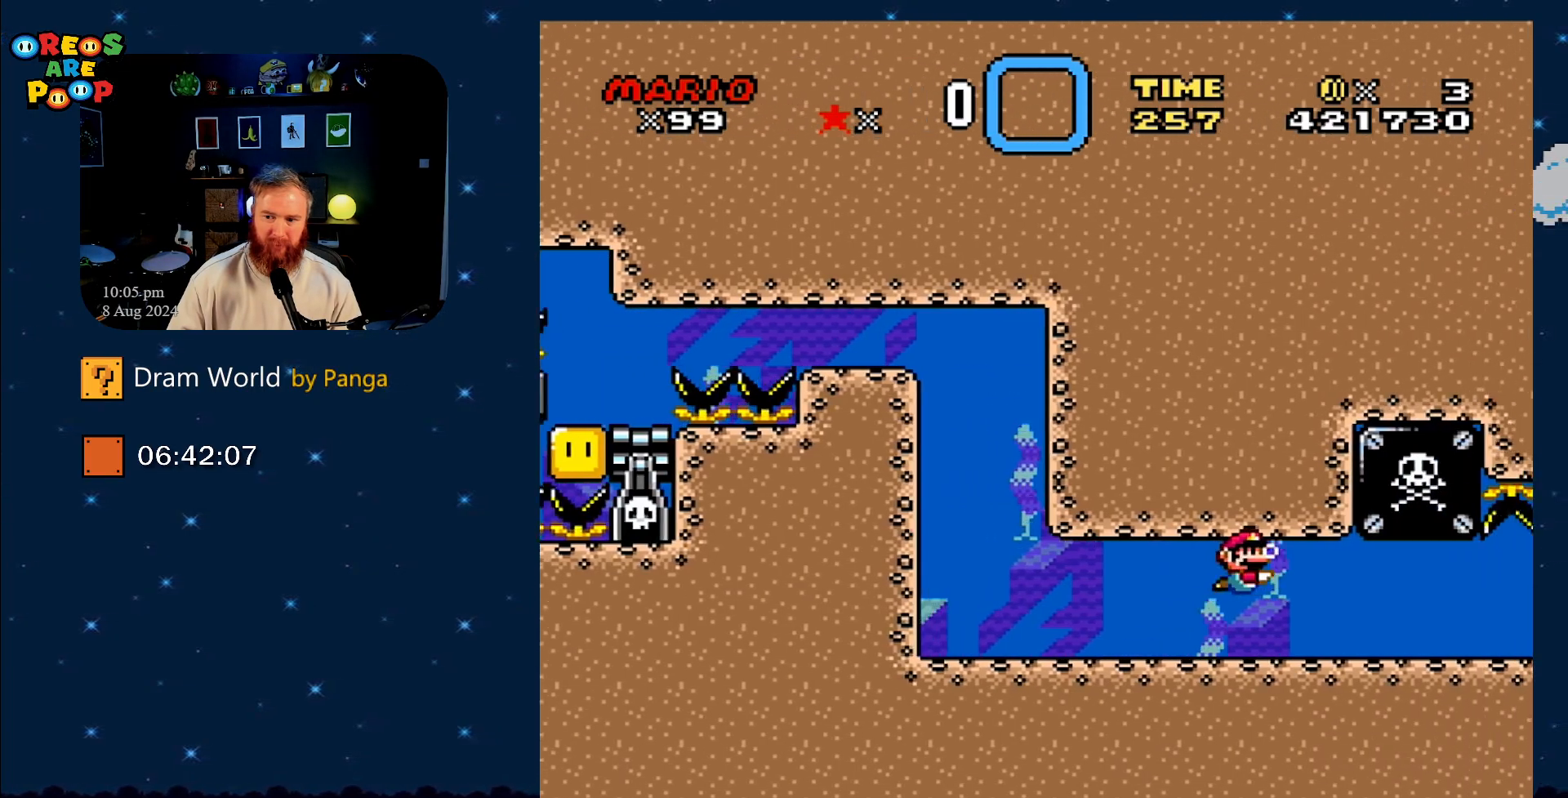
{"buttons": [], "events": [[67, "B", "down"], [184, "B", "up"], [267, "B", "down"], [368, "B", "up"]]}
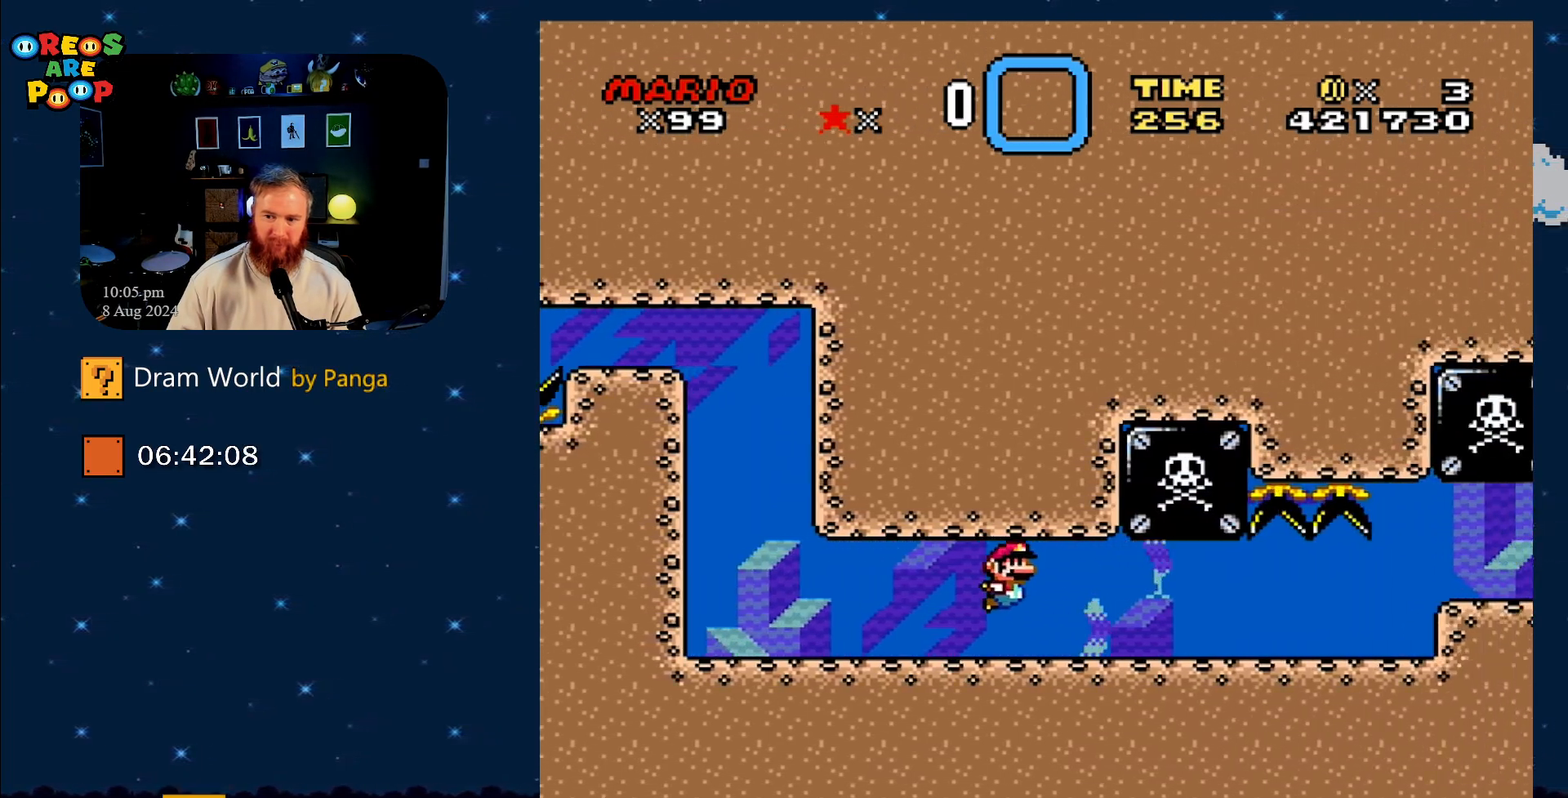
{"buttons": [], "events": []}
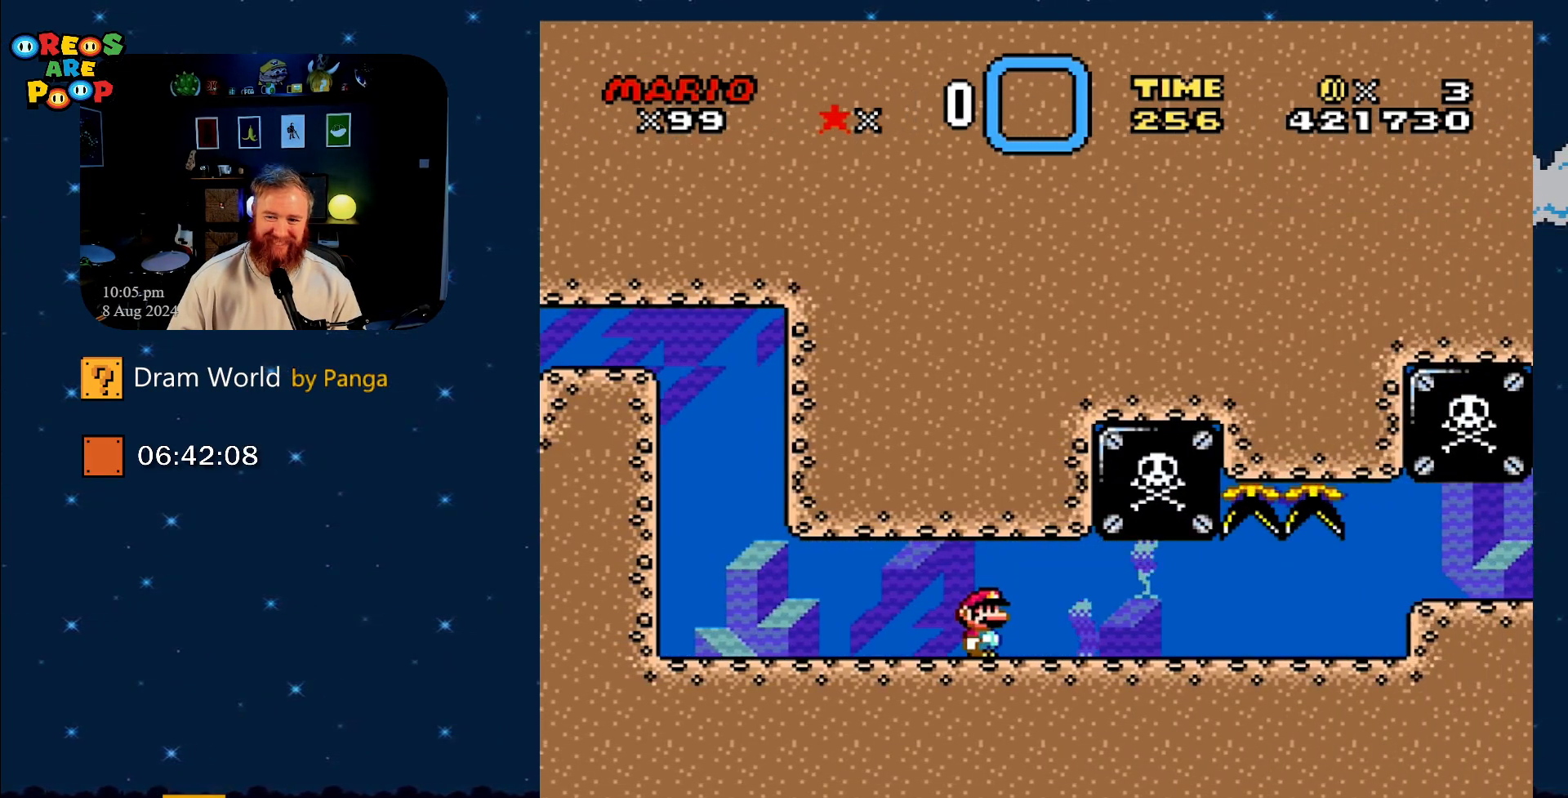
{"buttons": [], "events": []}
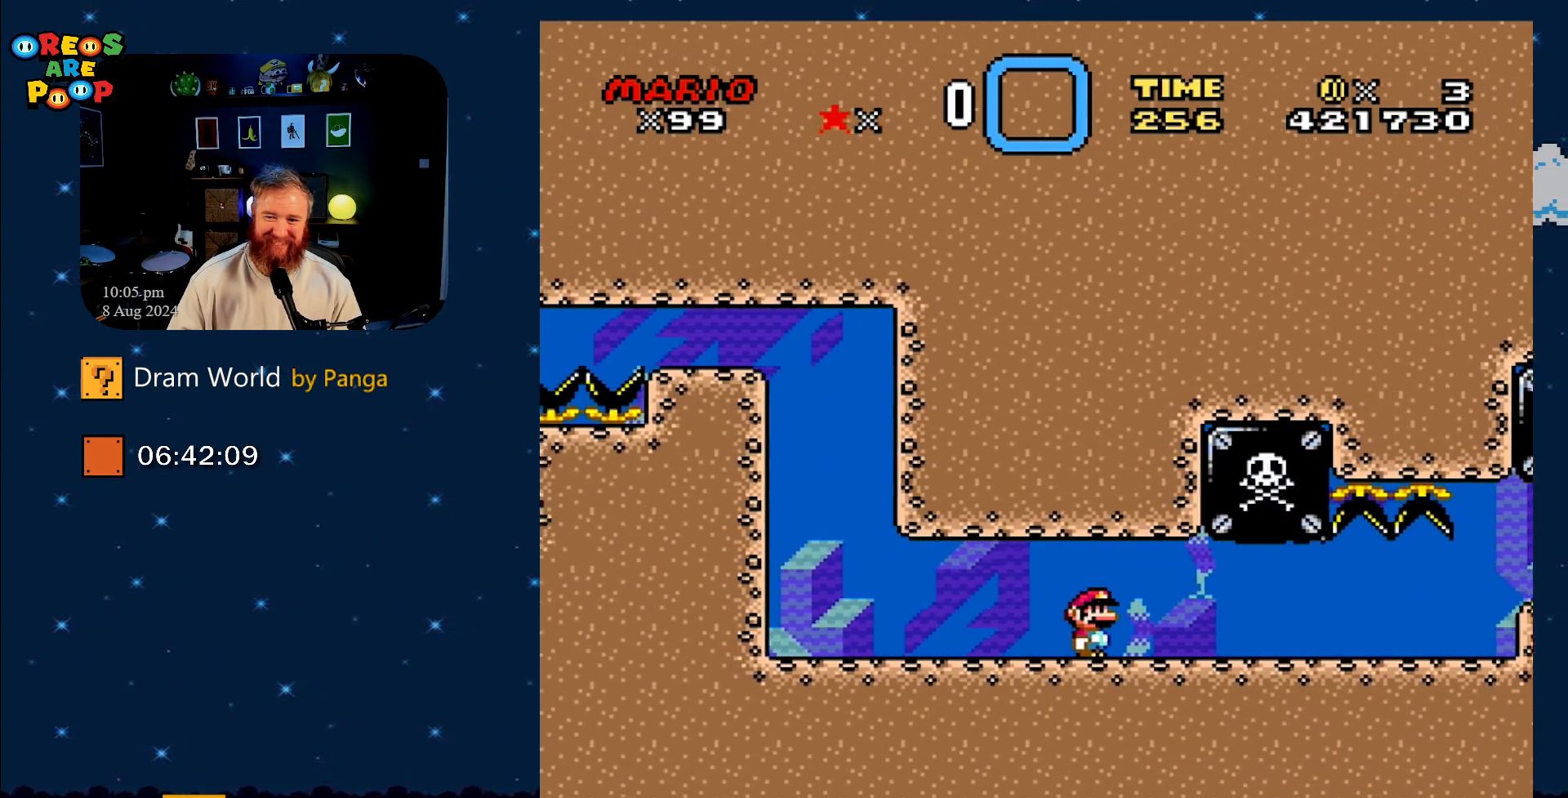
{"buttons": [], "events": []}
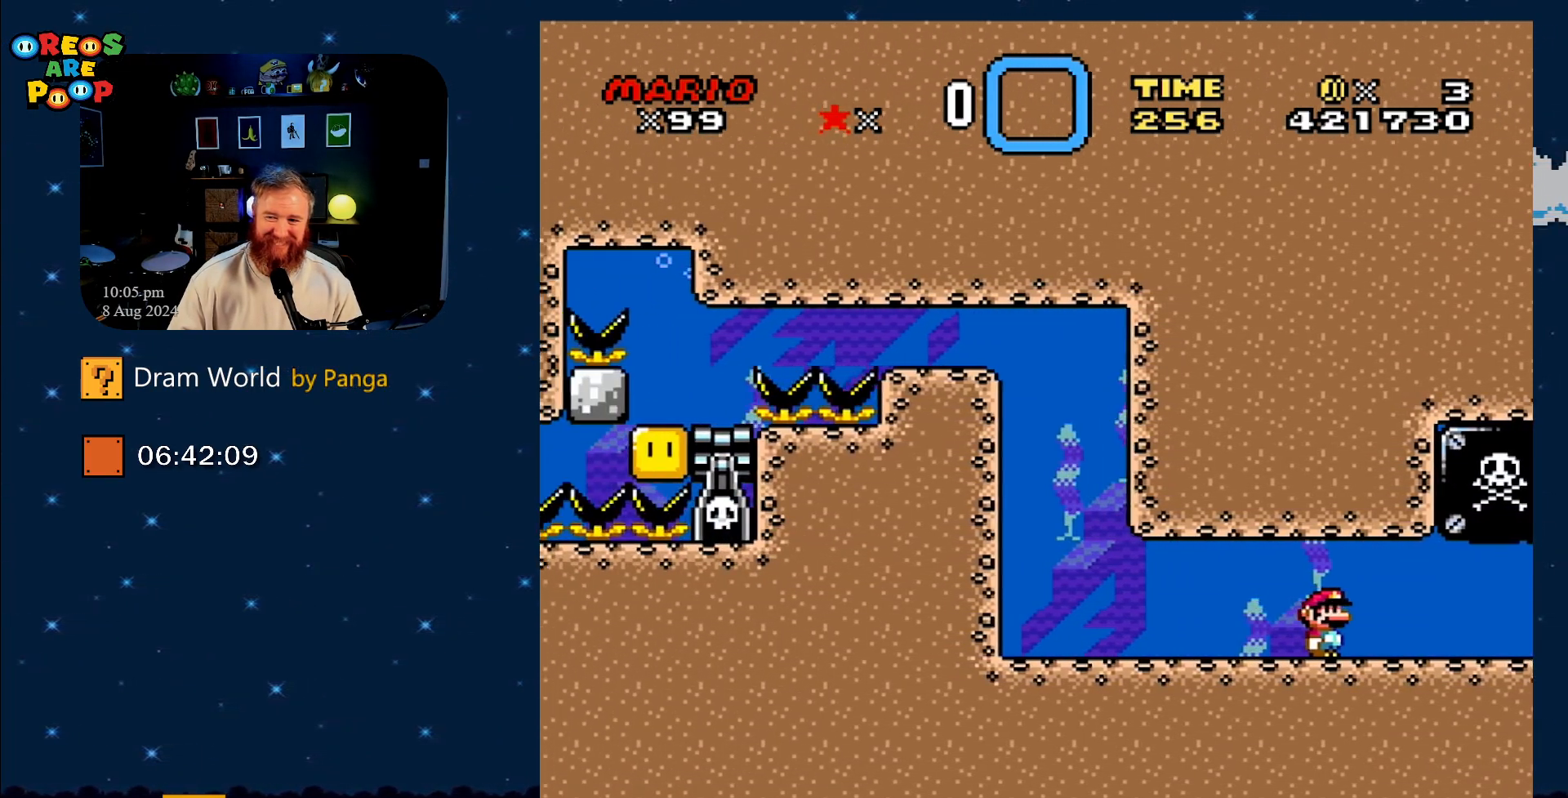
{"buttons": [], "events": [[101, "DPAD_LEFT", "down"], [284, "DPAD_LEFT", "up"], [418, "B", "down"], [501, "B", "up"]]}
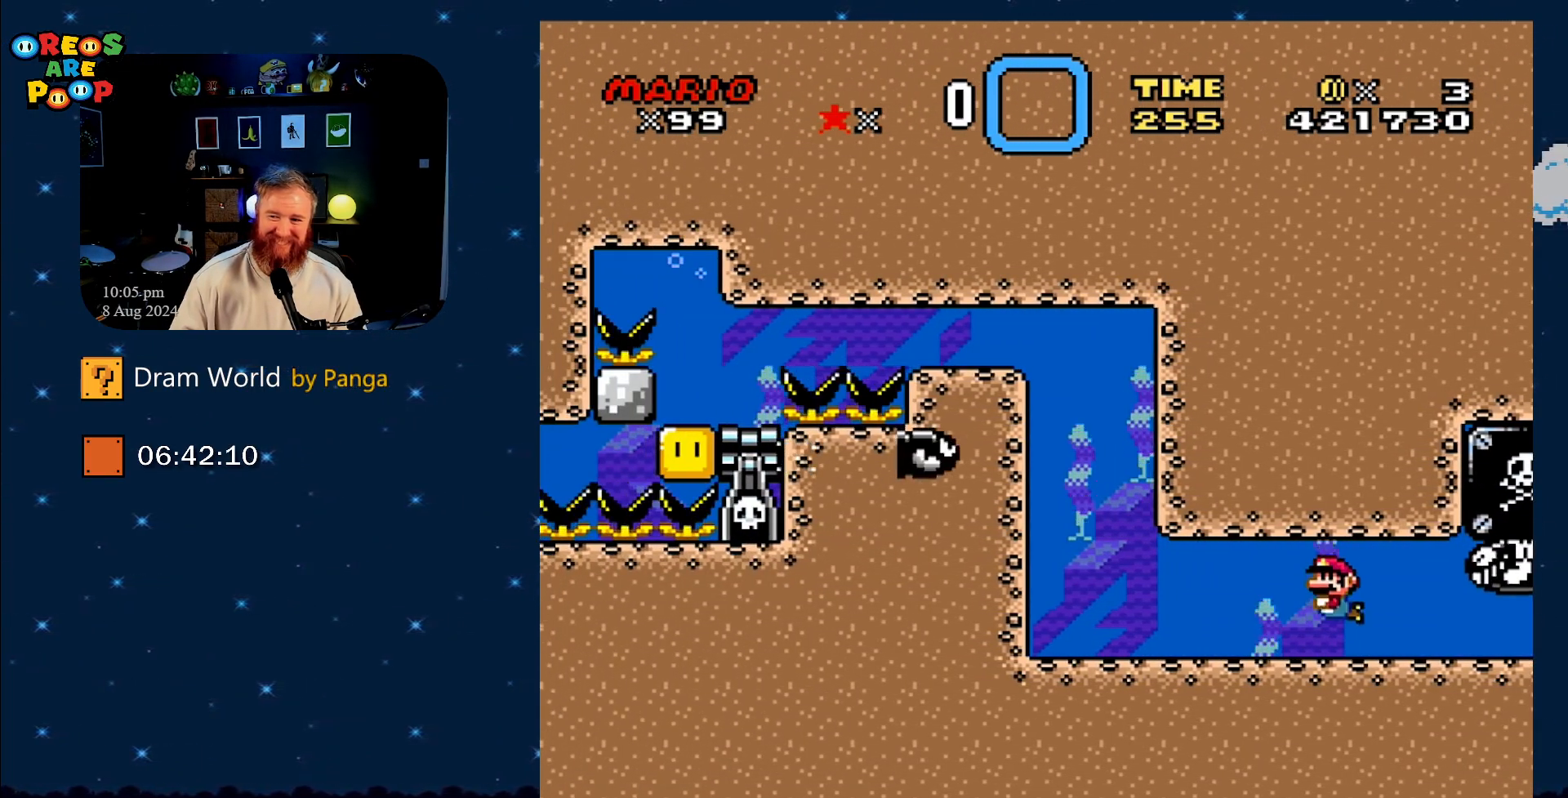
{"buttons": ["B", "DPAD_LEFT"], "events": [[100, "B", "down"], [183, "B", "up"], [284, "B", "down"], [384, "B", "up"], [417, "DPAD_LEFT", "down"], [434, "B", "down"]]}
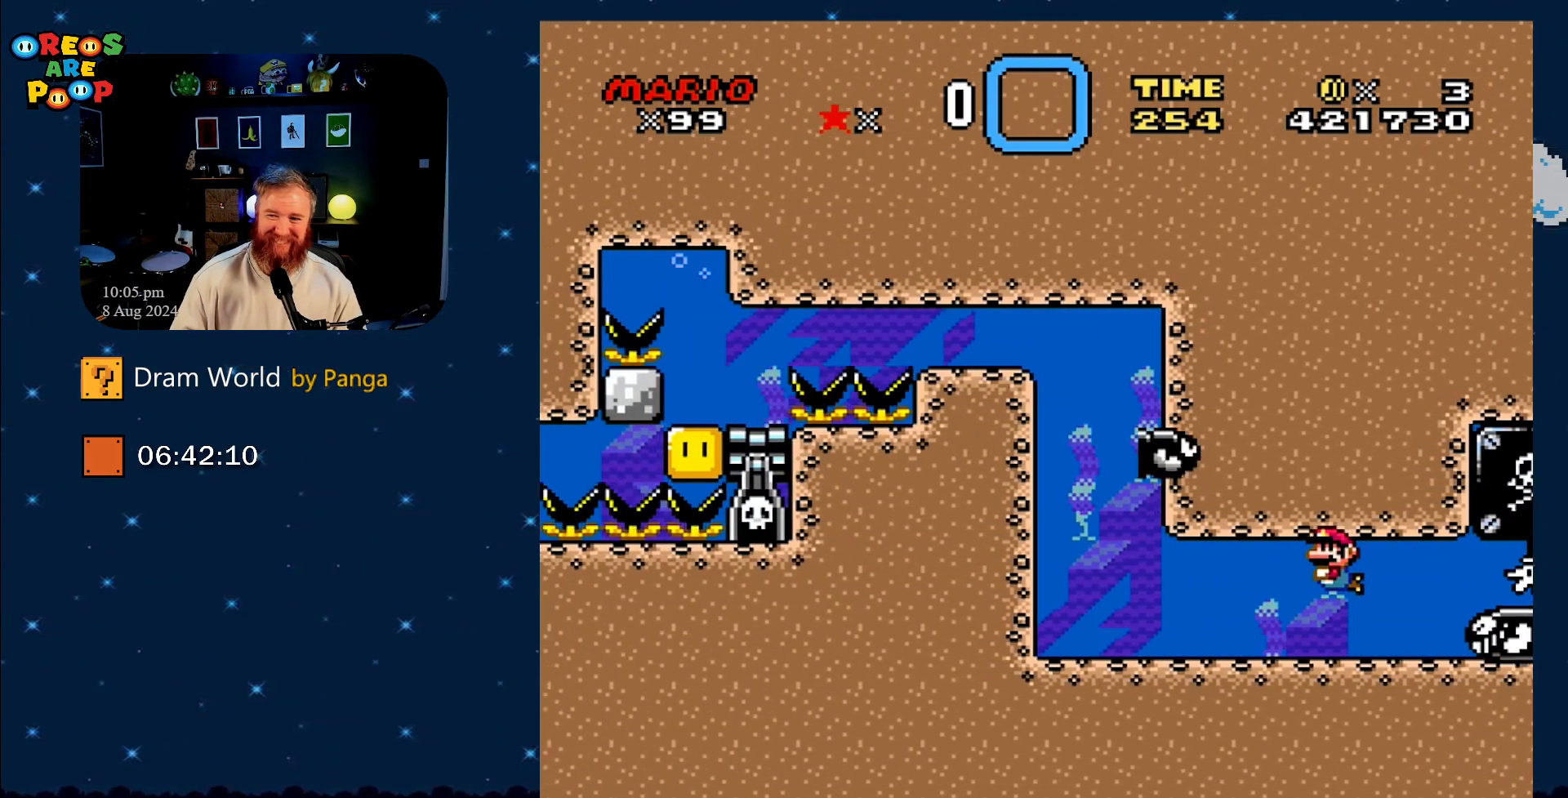
{"buttons": ["B"], "events": [[51, "B", "up"], [84, "DPAD_LEFT", "up"], [101, "B", "down"], [234, "B", "up"], [284, "B", "down"], [351, "DPAD_RIGHT", "down"], [401, "B", "up"], [434, "DPAD_RIGHT", "up"], [468, "B", "down"]]}
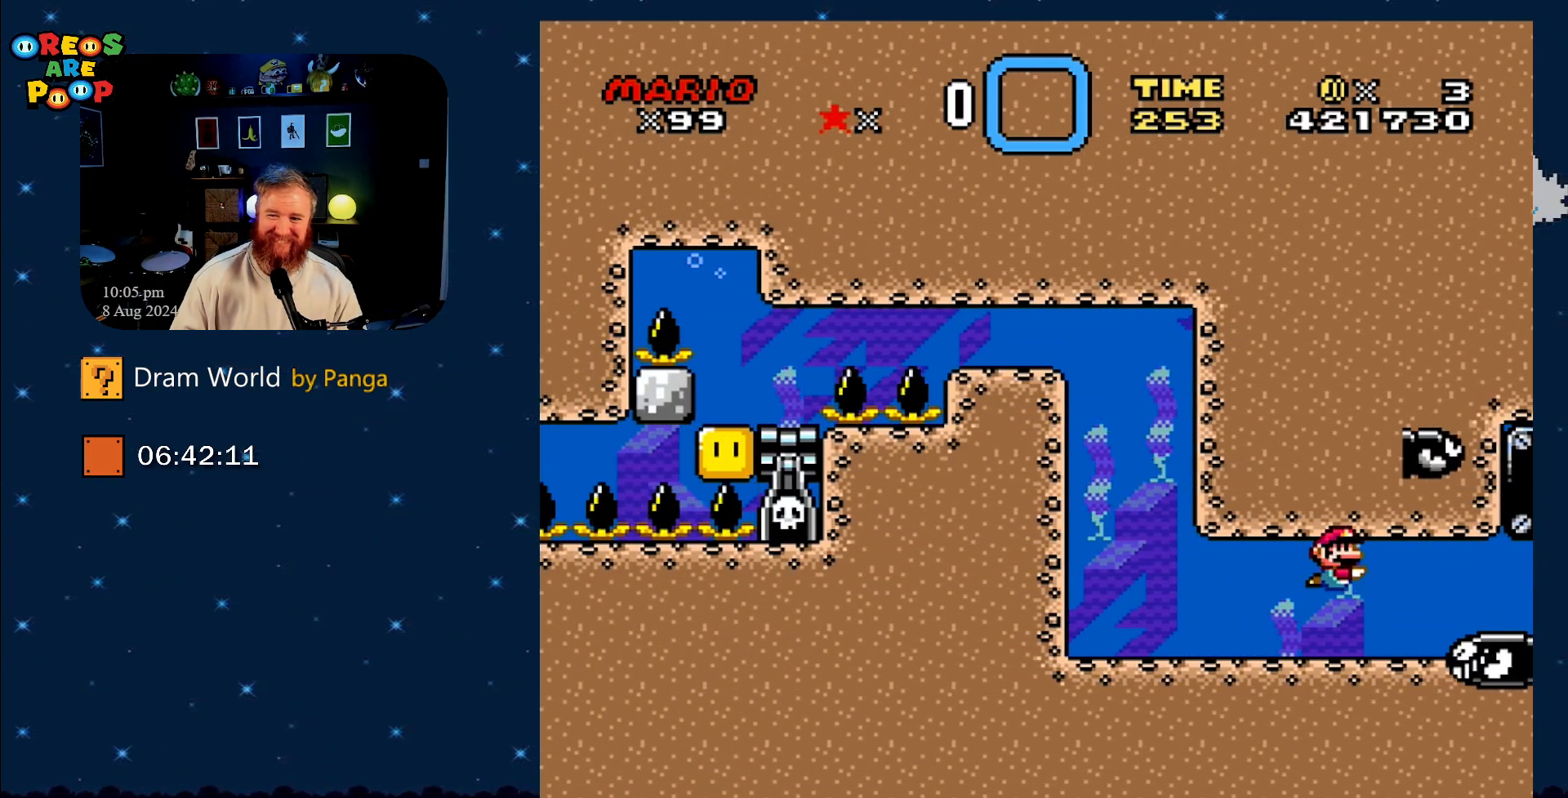
{"buttons": ["B"], "events": [[50, "B", "up"], [150, "B", "down"], [234, "B", "up"], [267, "B", "down"], [400, "B", "up"], [467, "B", "down"]]}
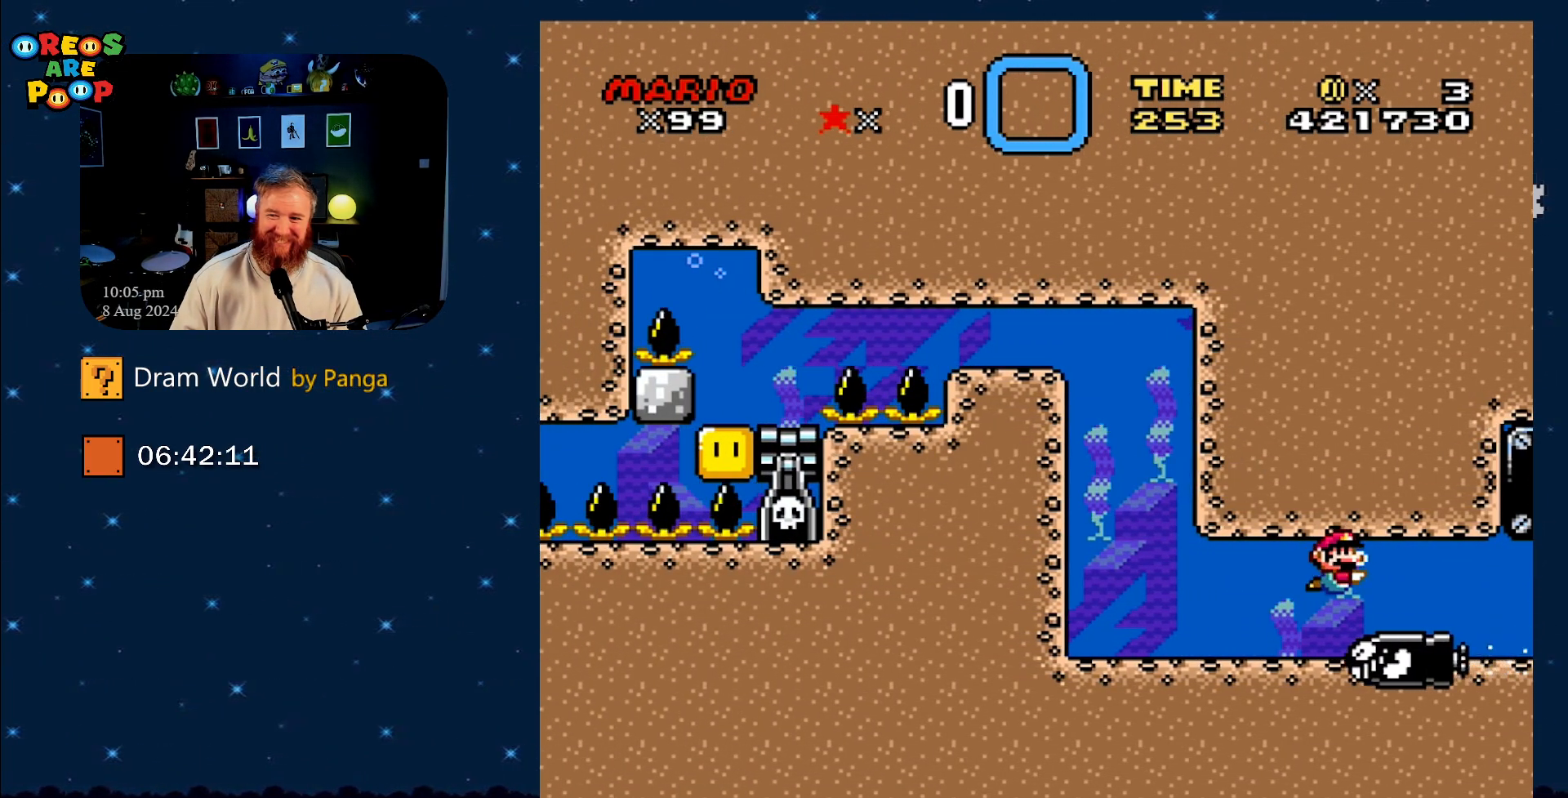
{"buttons": [], "events": [[67, "B", "up"], [67, "DPAD_RIGHT", "down"], [134, "B", "down"], [201, "DPAD_RIGHT", "up"], [267, "B", "up"], [334, "B", "down"], [418, "B", "up"]]}
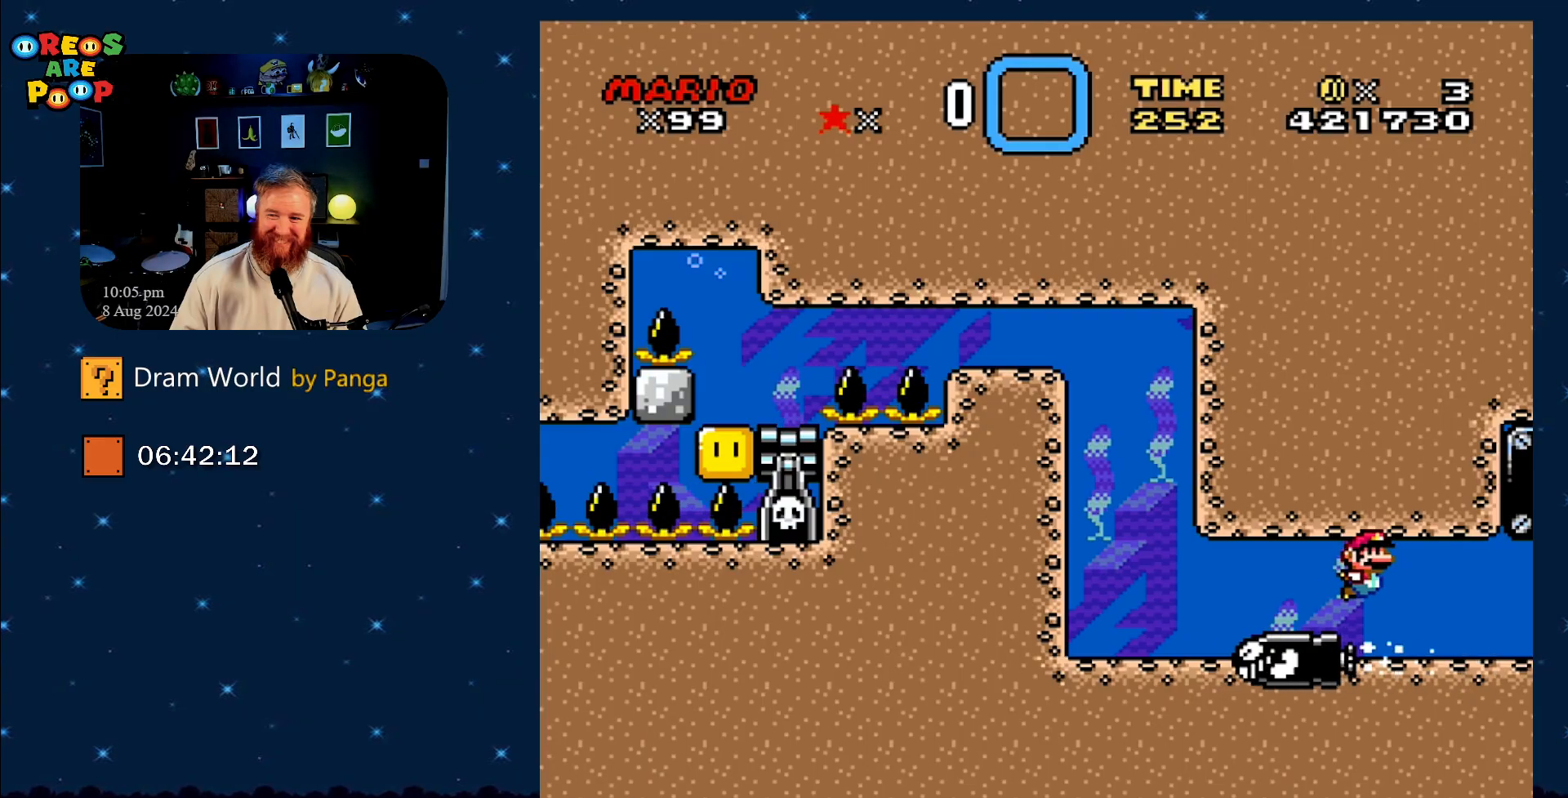
{"buttons": ["B"], "events": [[34, "B", "down"], [150, "B", "up"], [217, "B", "down"], [317, "B", "up"], [384, "B", "down"]]}
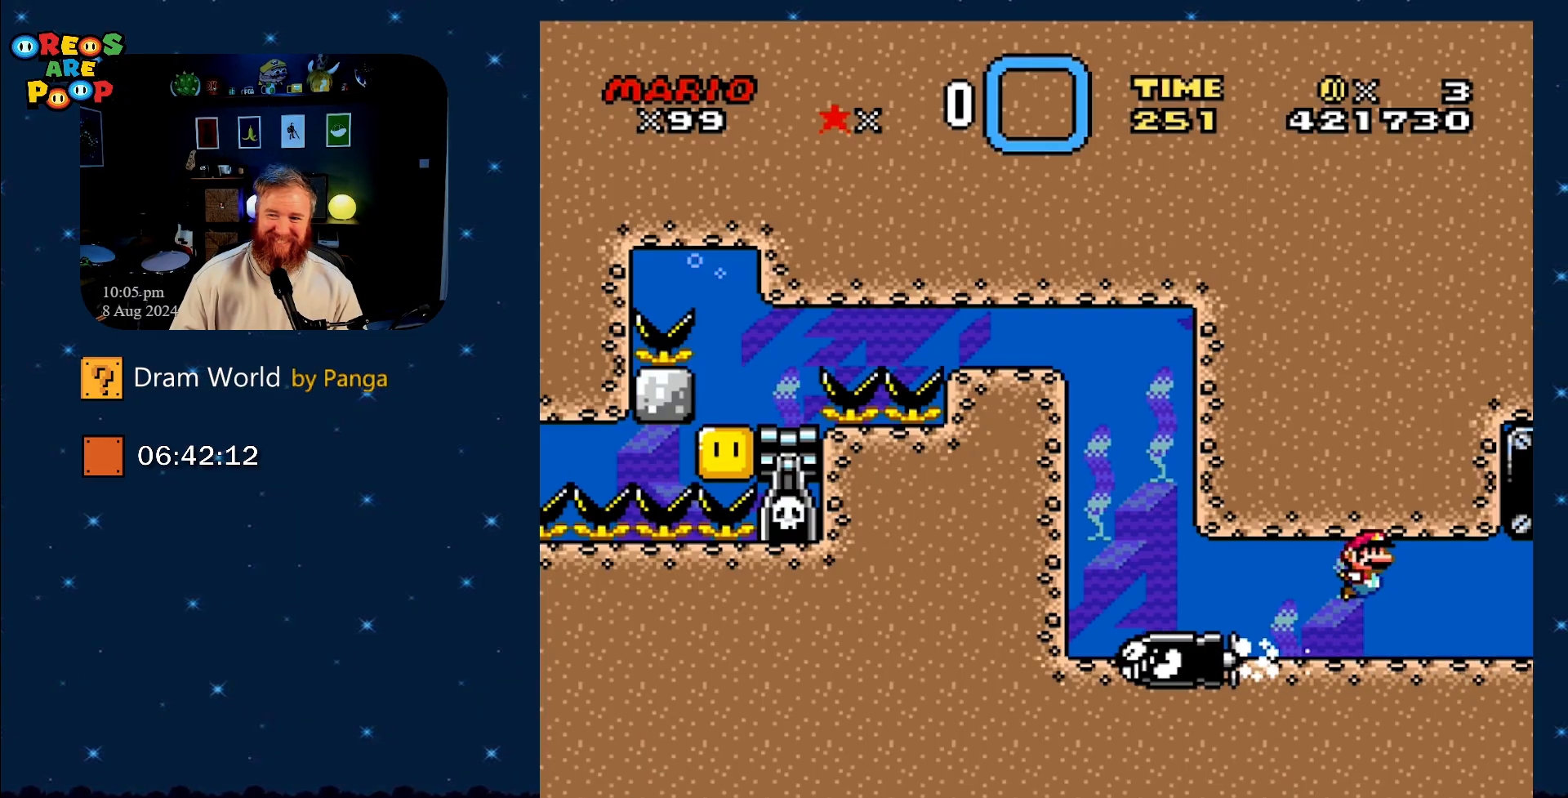
{"buttons": ["B"], "events": [[33, "B", "up"], [50, "B", "down"], [183, "B", "up"], [233, "B", "down"], [367, "B", "up"], [400, "B", "down"]]}